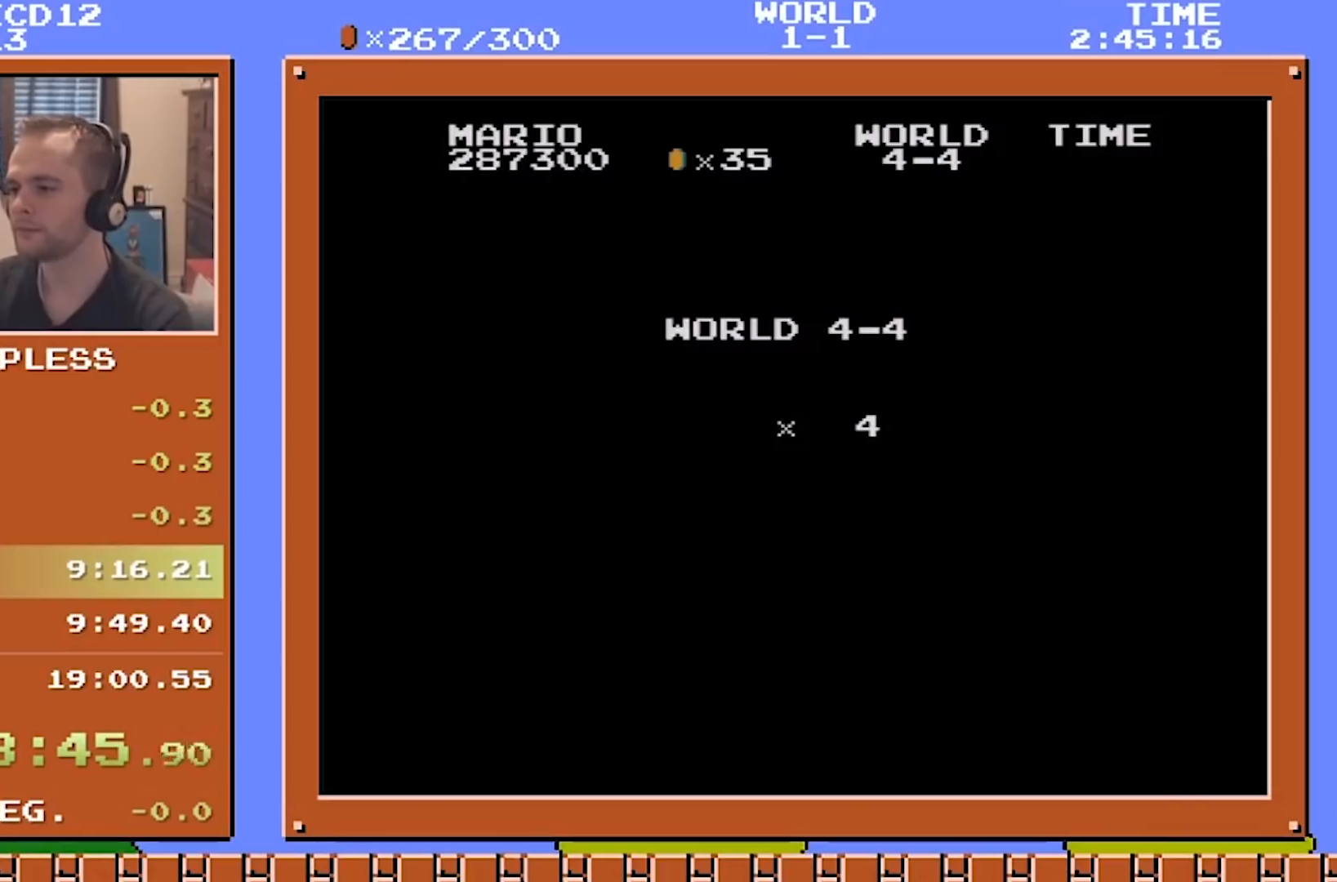
Gameplay with a controller (Nintendo layout); each line is a JSON object with the inputs held at the frame after it. "events" lists button and stick changes between this image and that frame as [ms after this image, input, new state], when the widget could be followed in between. Not read: L3 R3.
{"buttons": ["B", "DPAD_RIGHT"], "events": []}
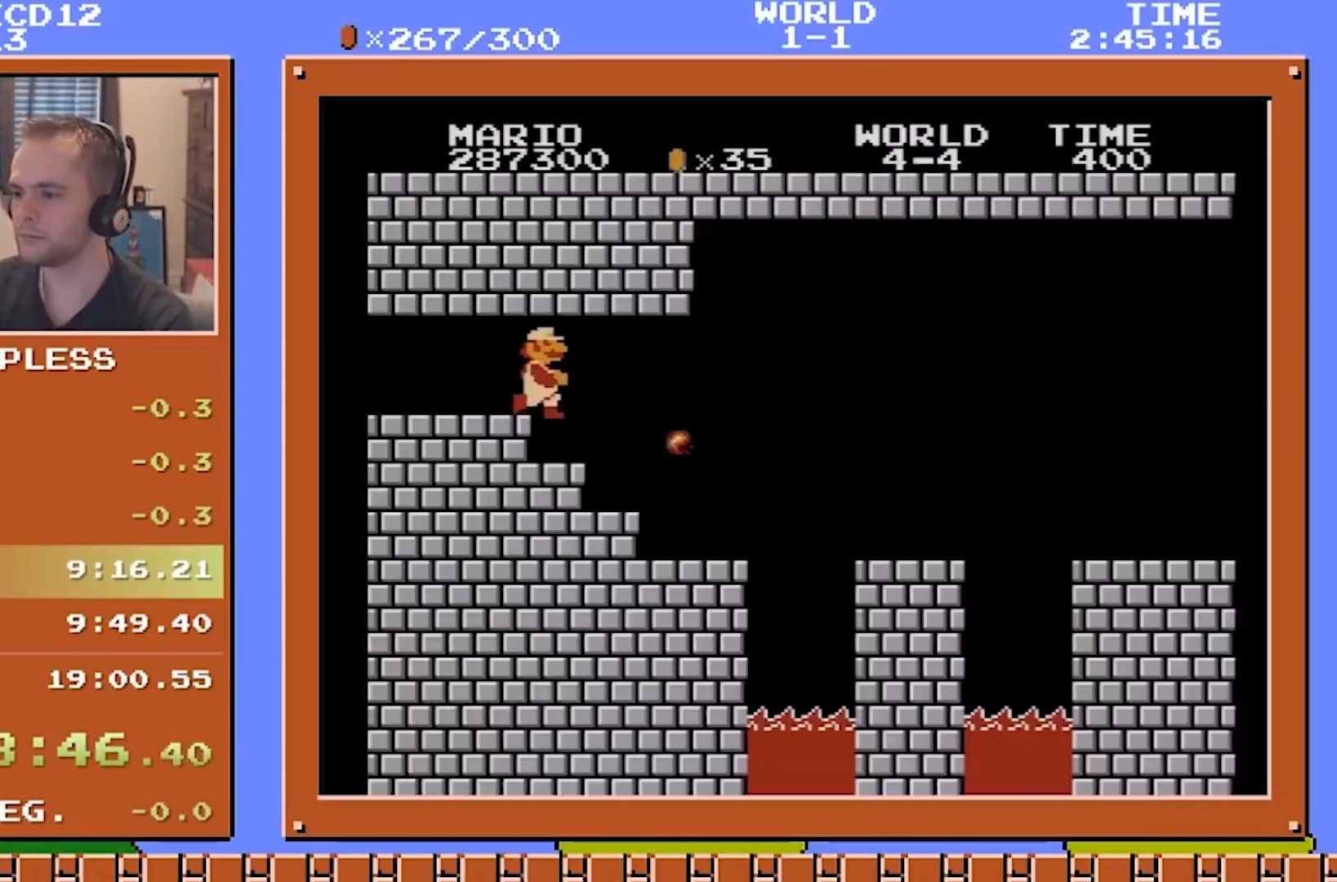
{"buttons": ["A", "B", "DPAD_RIGHT"], "events": [[500, "A", "down"]]}
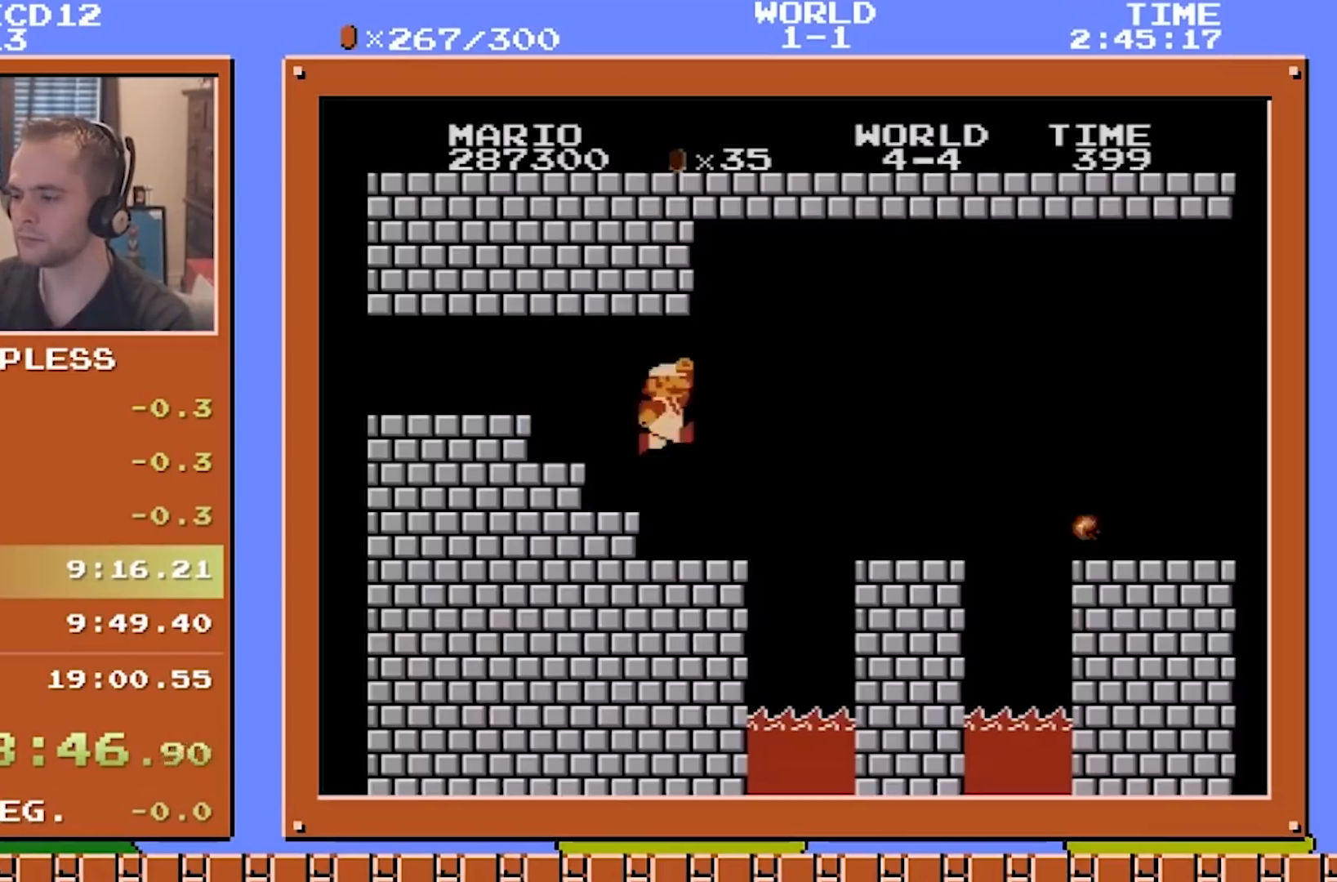
{"buttons": ["A", "B", "DPAD_RIGHT"], "events": [[42, "A", "up"], [501, "A", "down"]]}
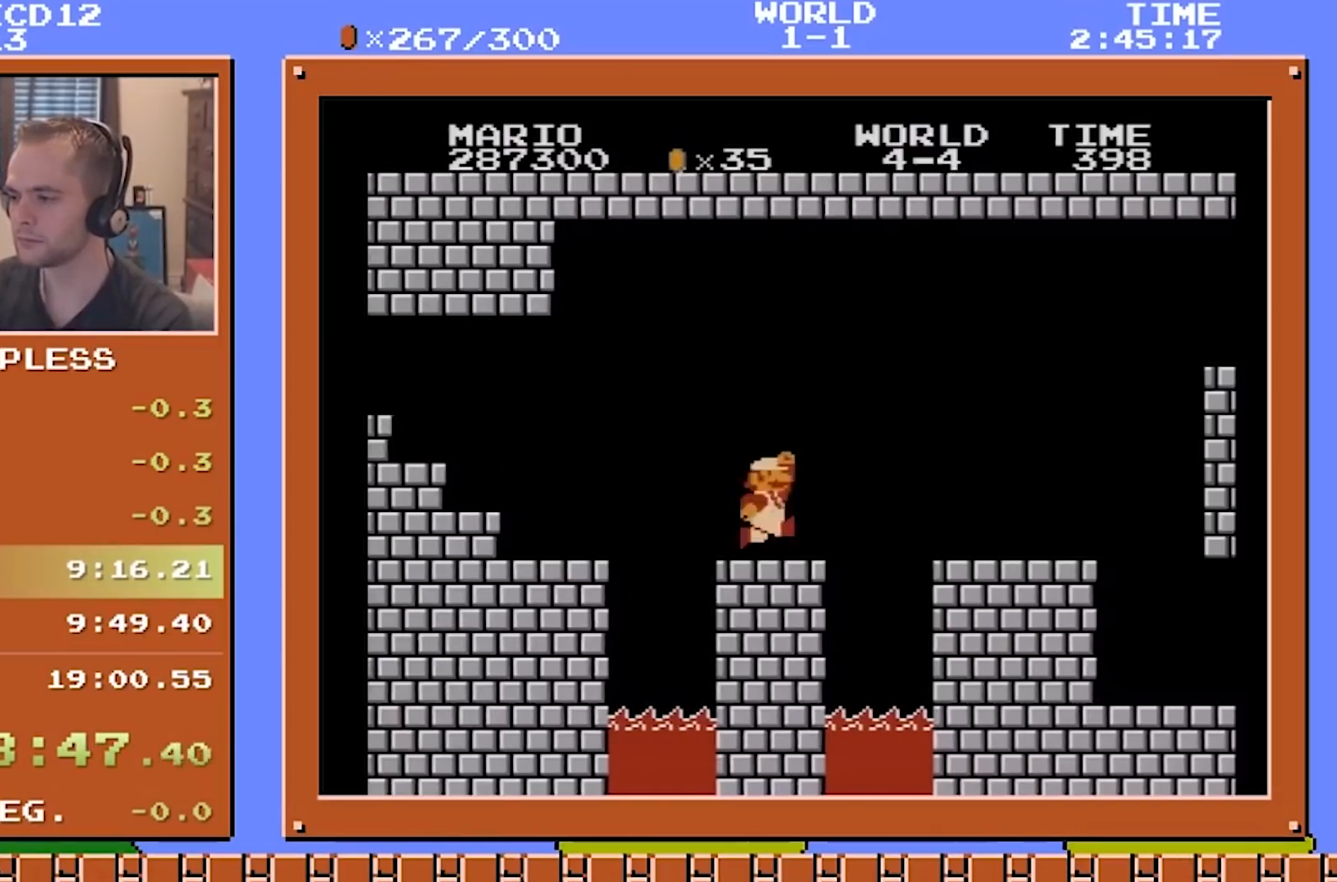
{"buttons": ["B", "DPAD_RIGHT"], "events": [[125, "A", "up"]]}
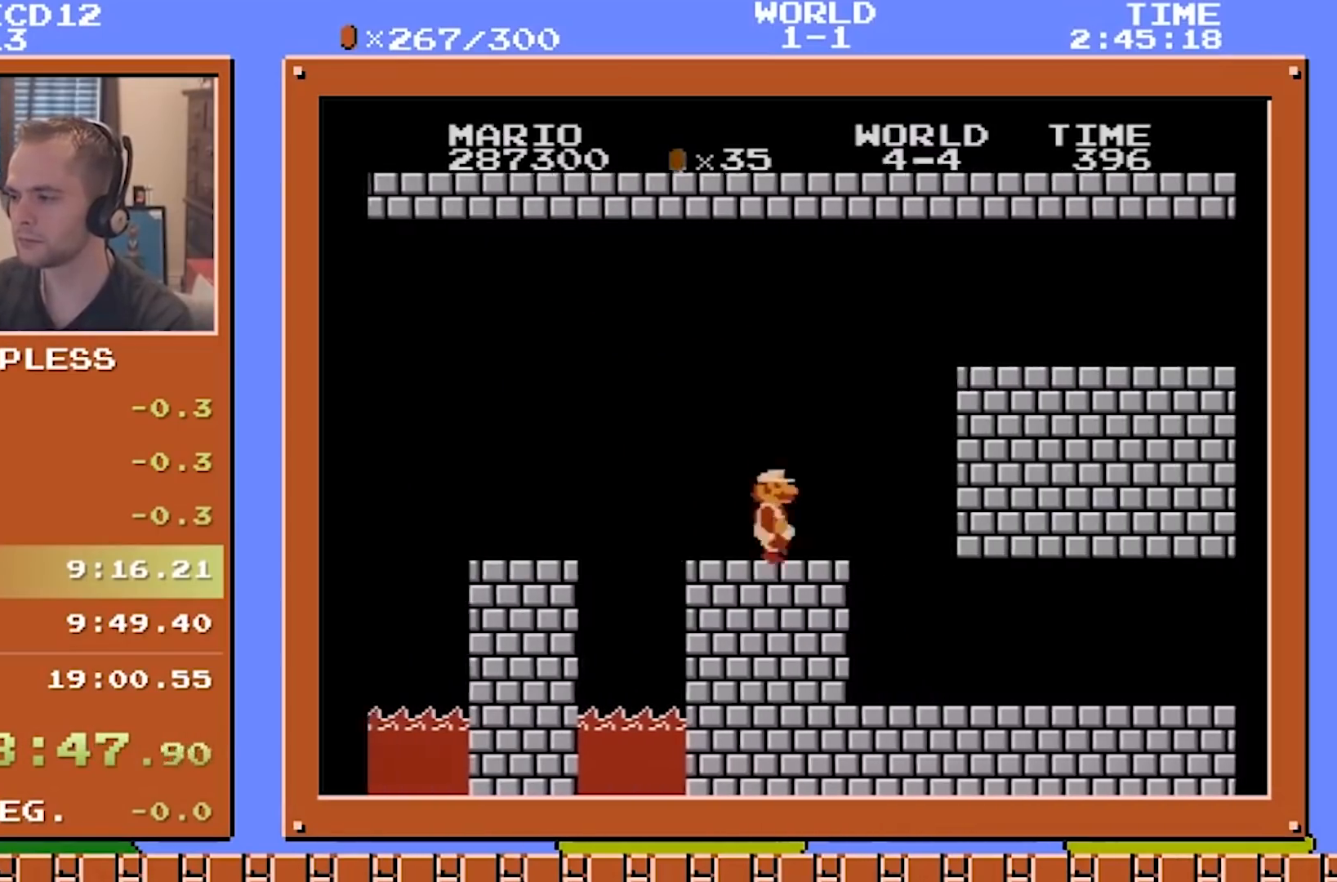
{"buttons": ["B", "DPAD_RIGHT"], "events": [[42, "A", "down"], [292, "A", "up"]]}
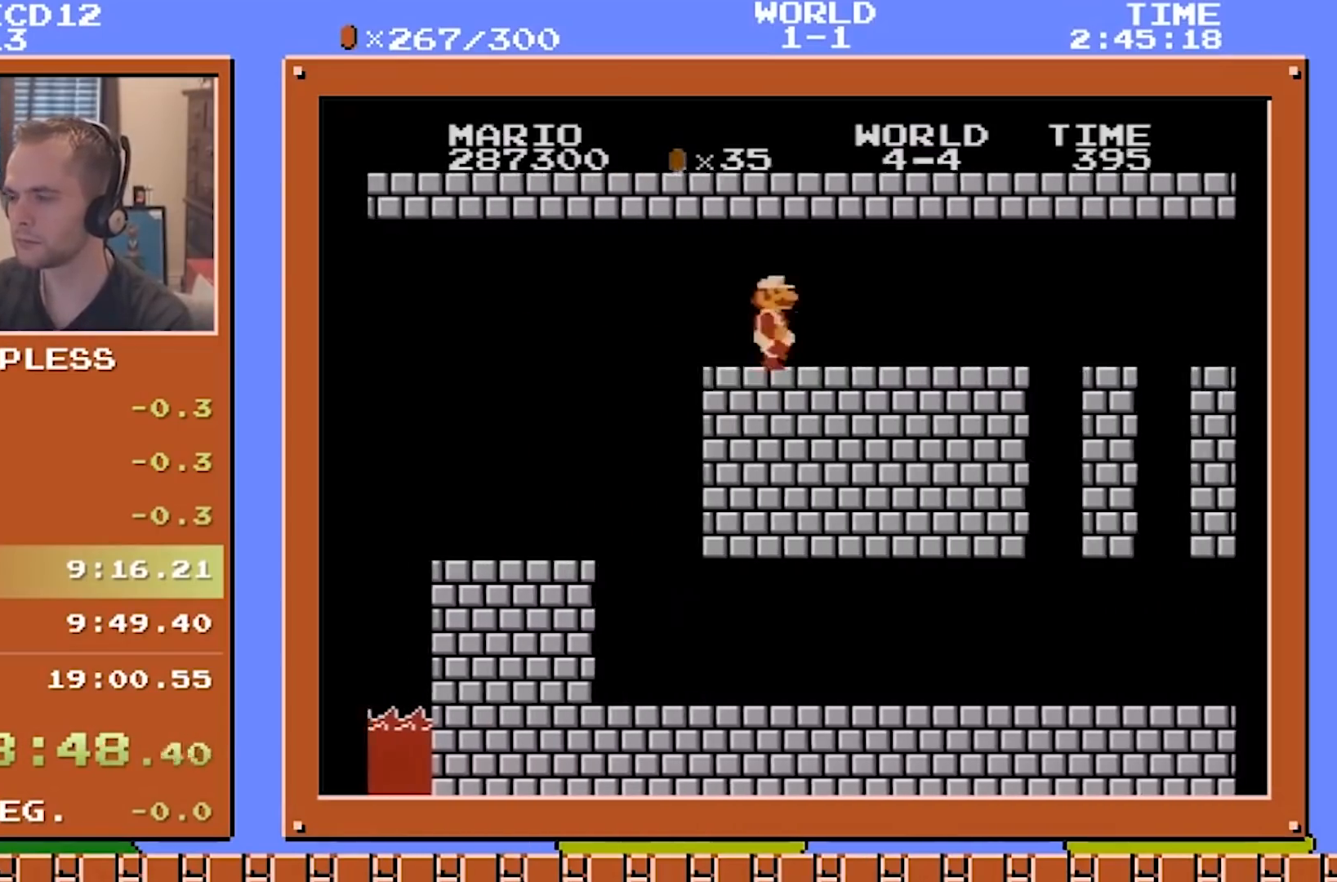
{"buttons": ["B", "DPAD_RIGHT"], "events": []}
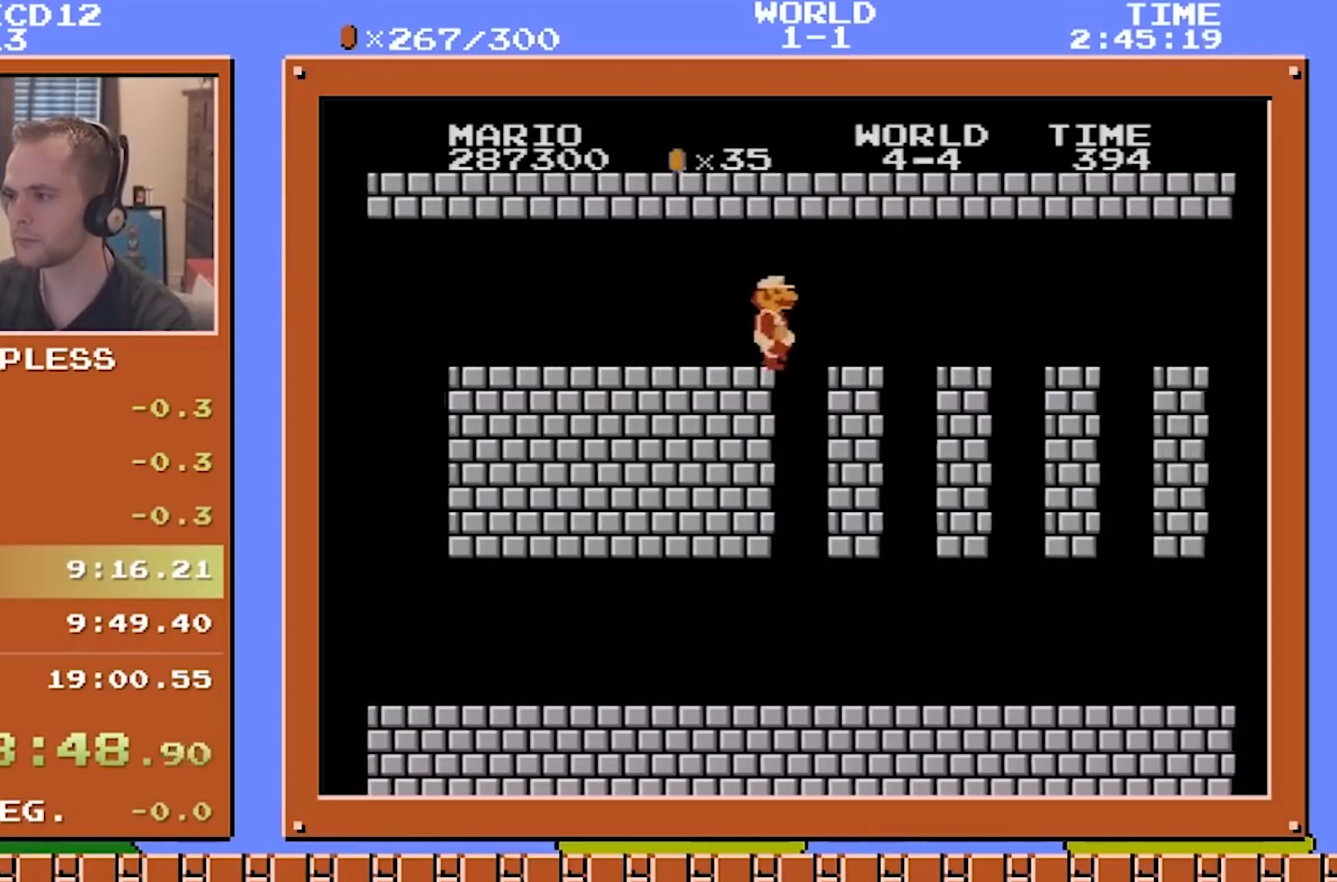
{"buttons": ["B", "DPAD_RIGHT"], "events": []}
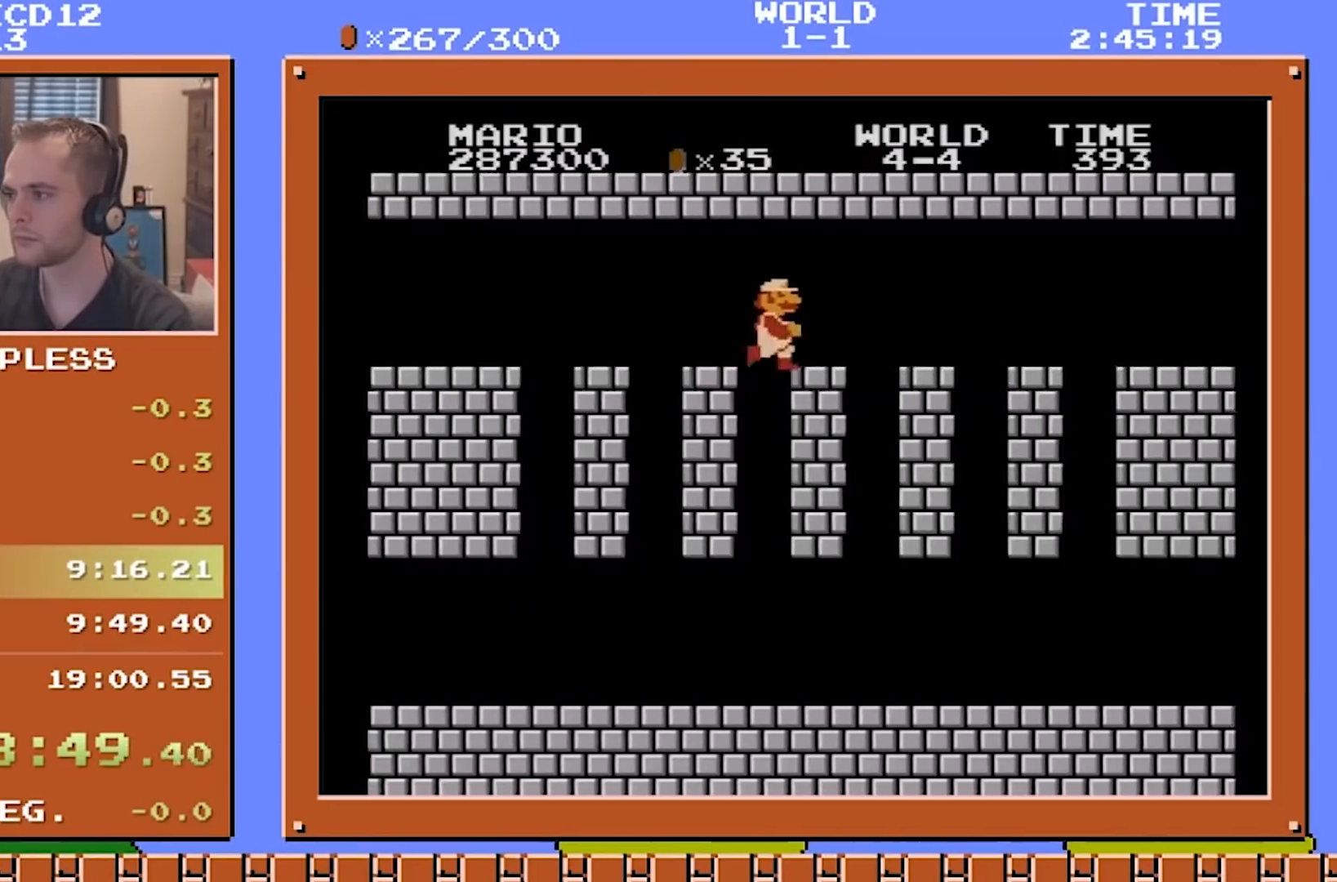
{"buttons": ["B", "DPAD_RIGHT"], "events": []}
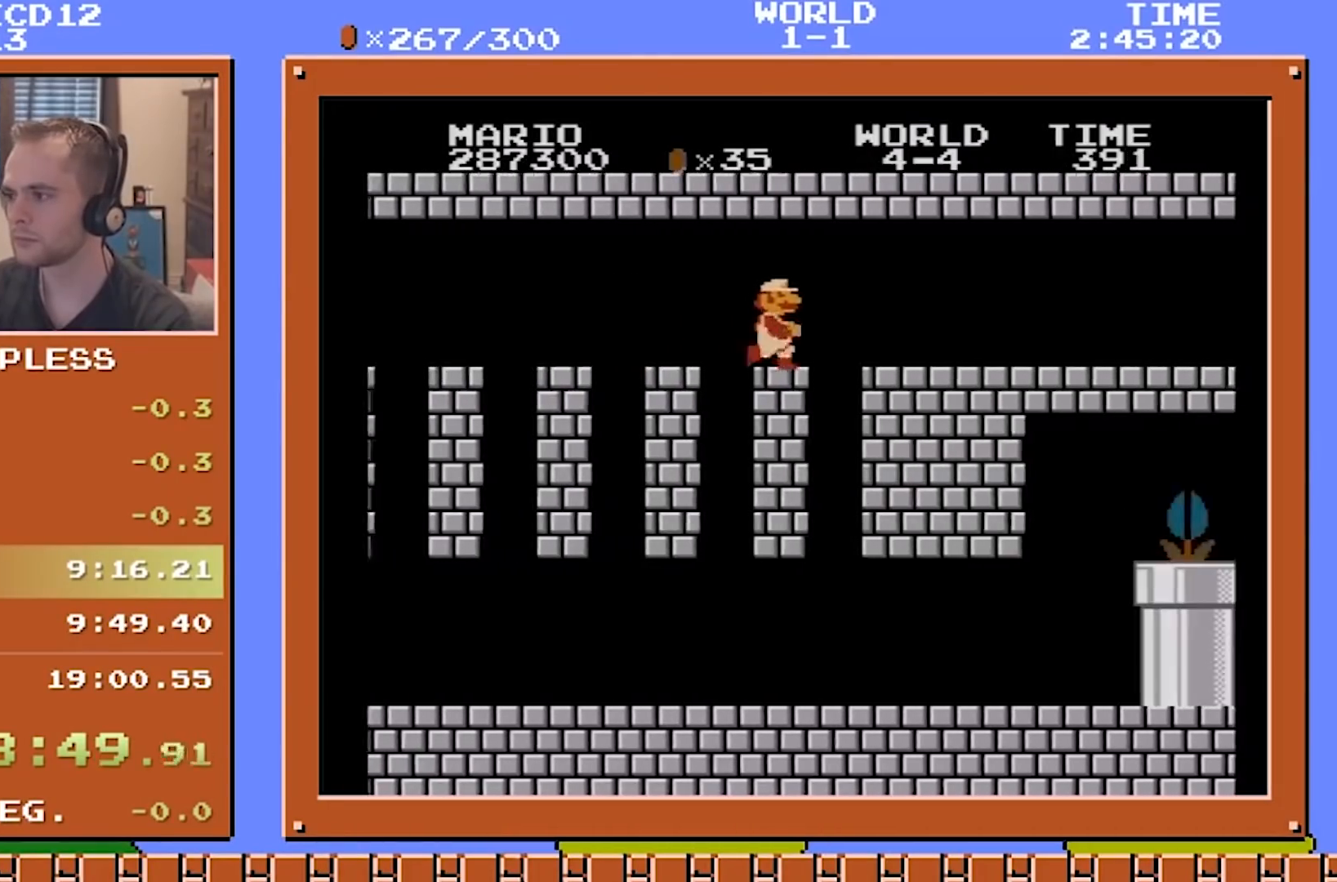
{"buttons": ["B", "DPAD_RIGHT"], "events": [[84, "A", "down"], [167, "A", "up"]]}
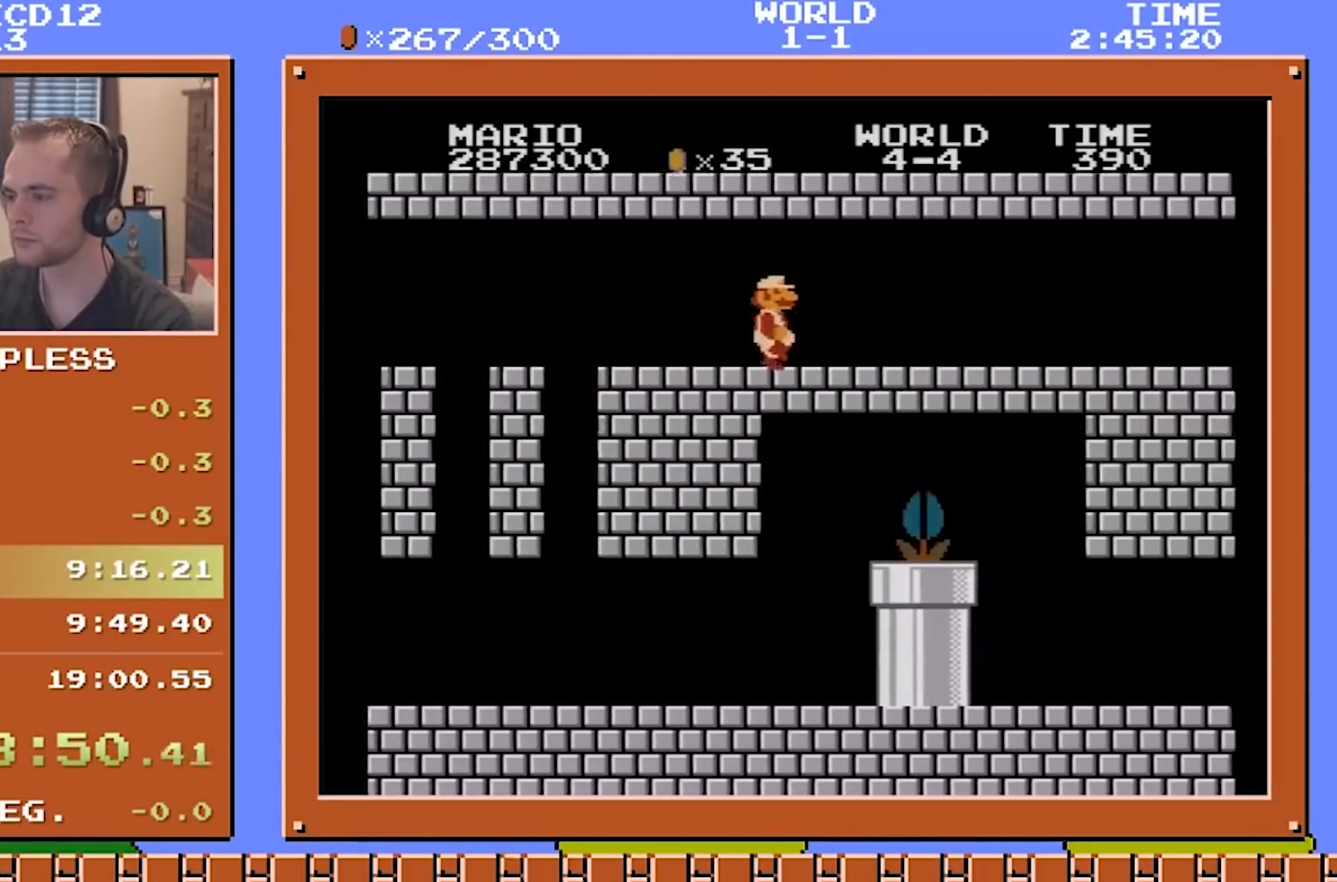
{"buttons": ["B", "DPAD_RIGHT"], "events": []}
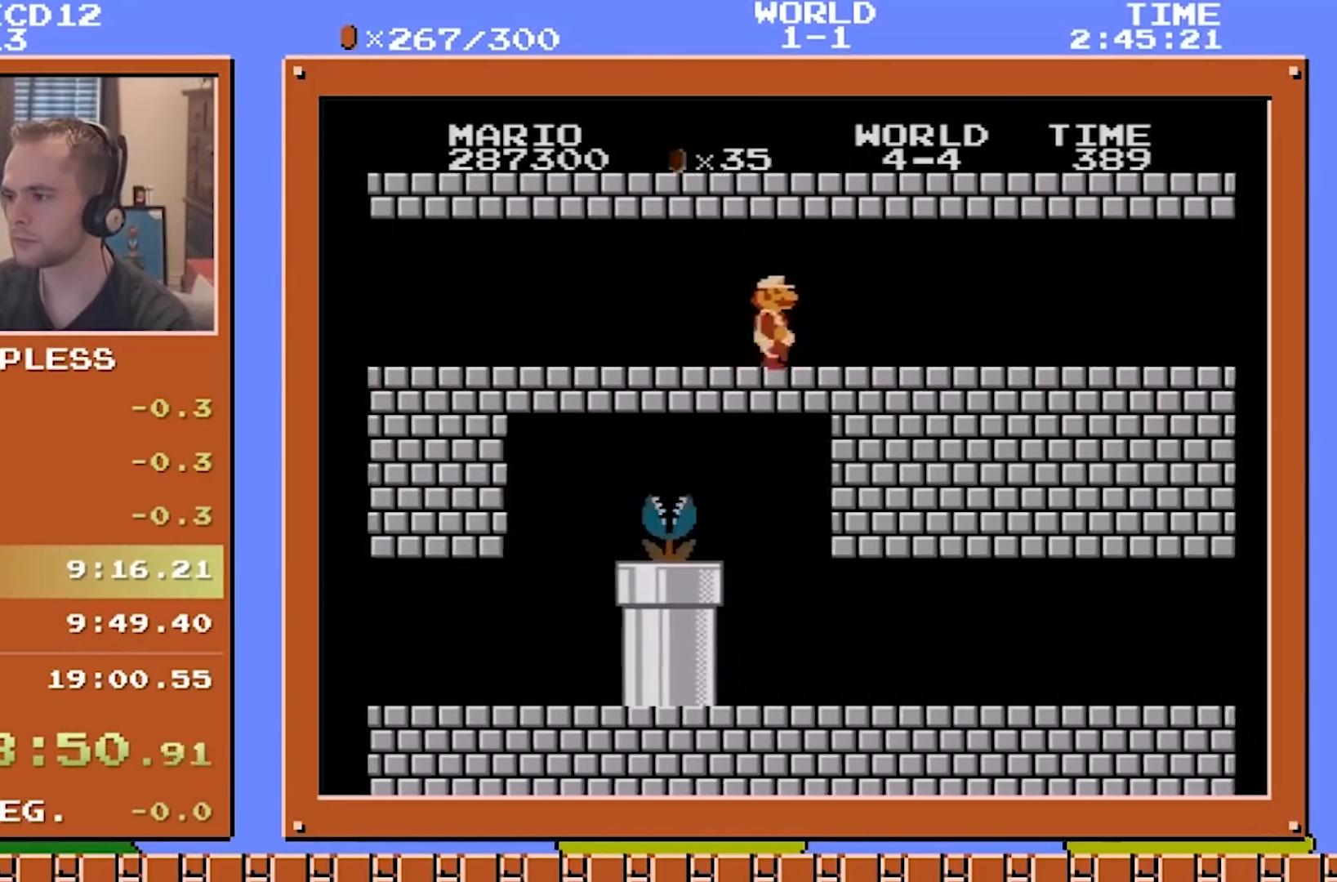
{"buttons": ["B", "DPAD_RIGHT"], "events": []}
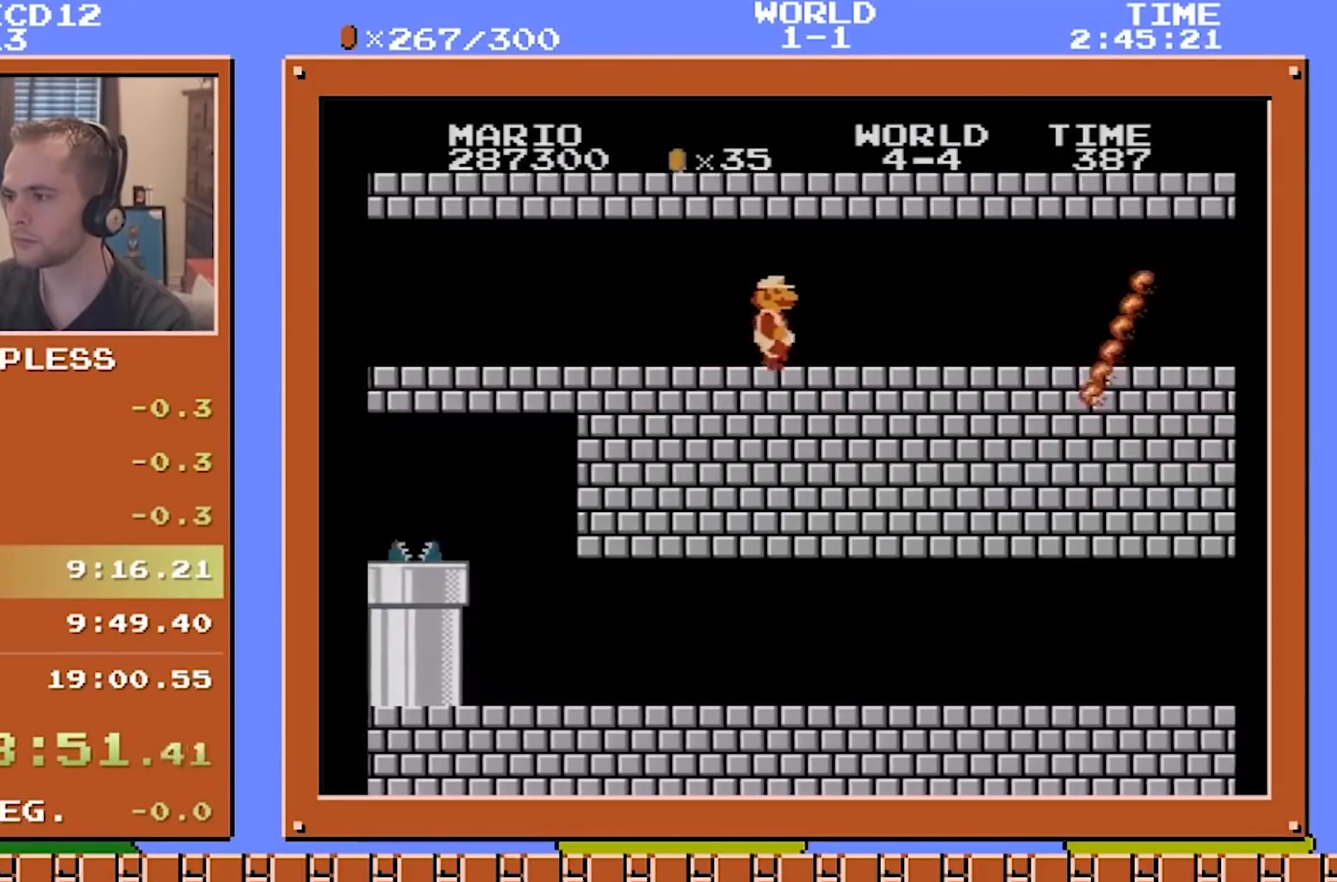
{"buttons": ["B", "DPAD_RIGHT"], "events": []}
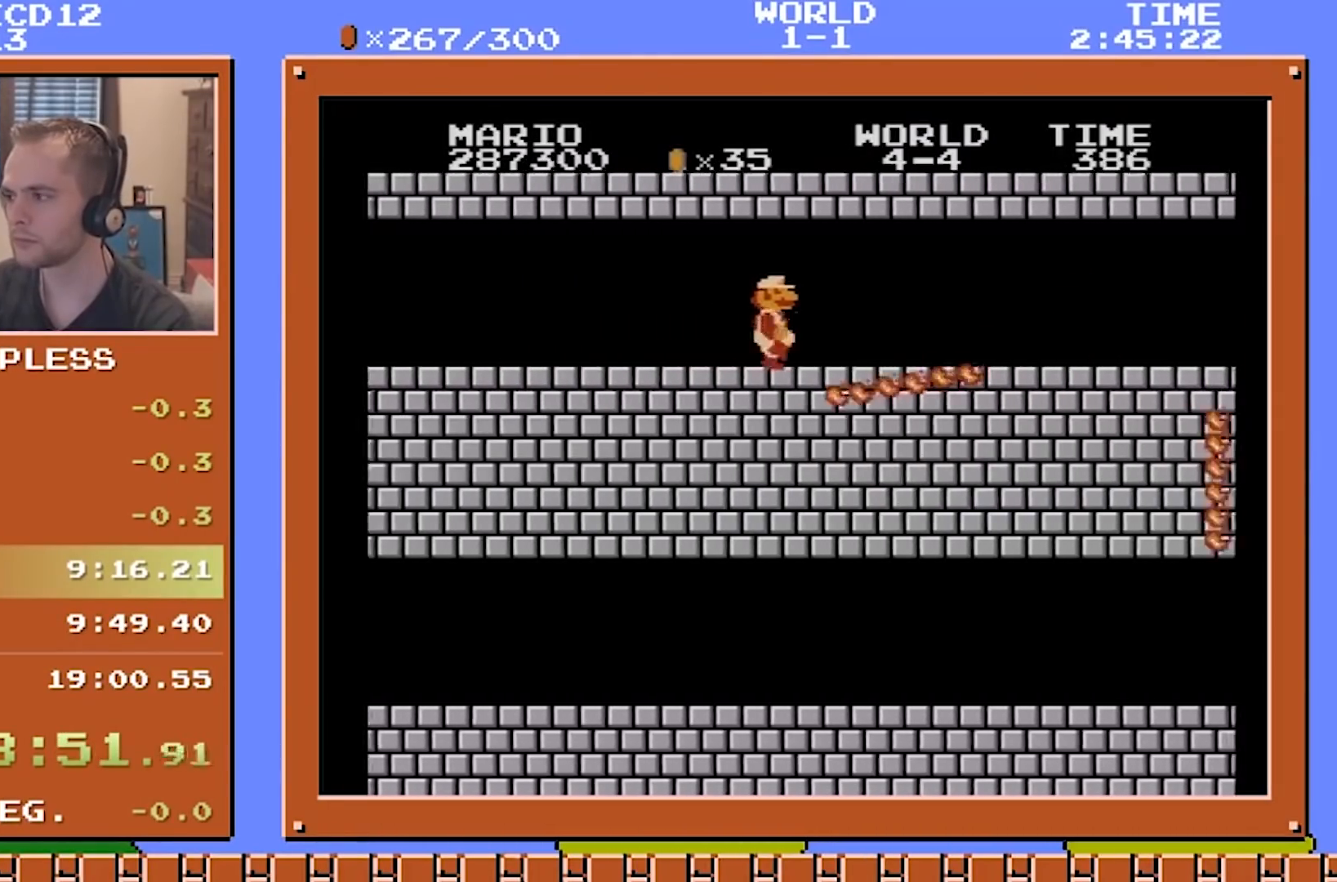
{"buttons": ["B", "DPAD_RIGHT"], "events": []}
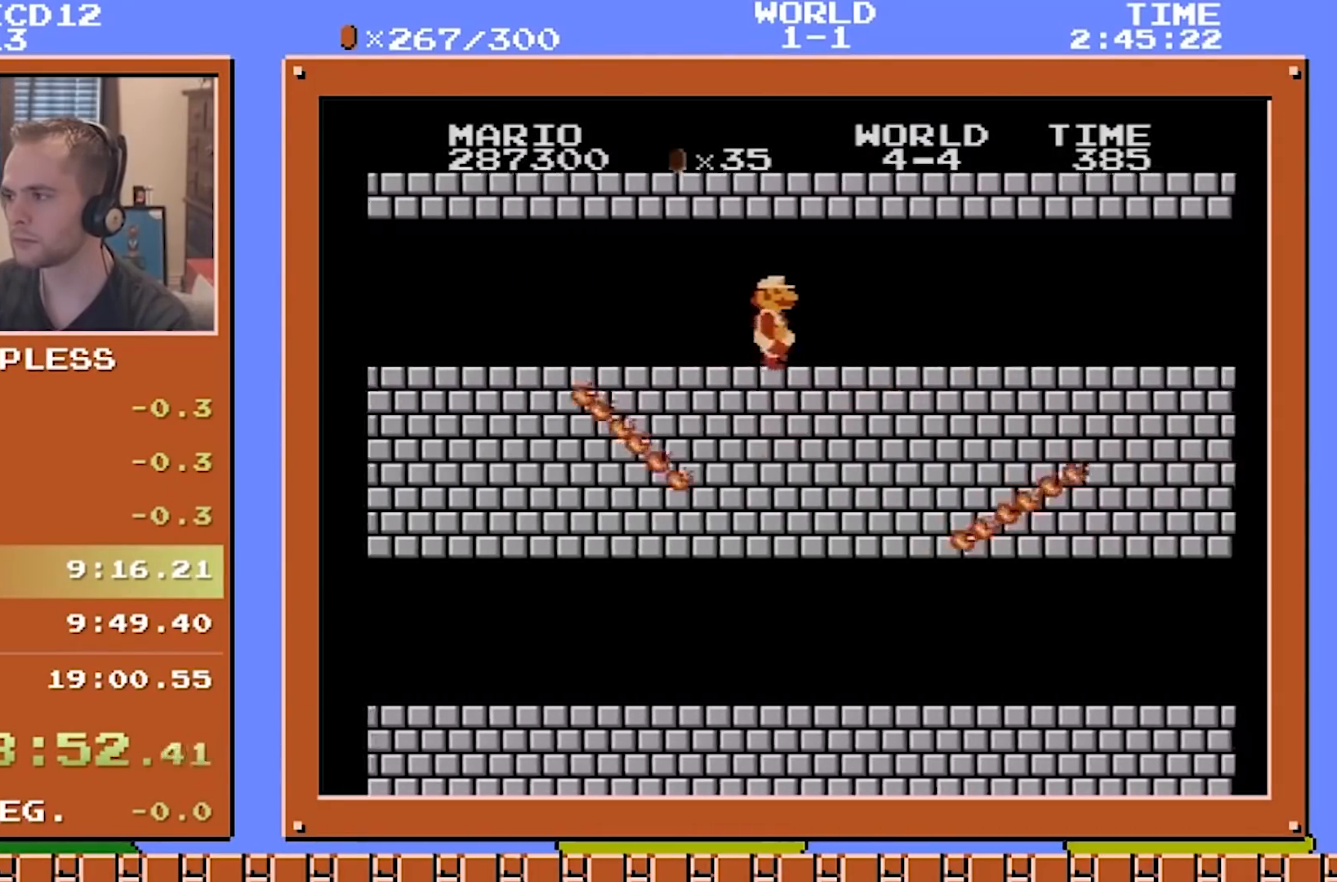
{"buttons": ["B", "DPAD_RIGHT"], "events": []}
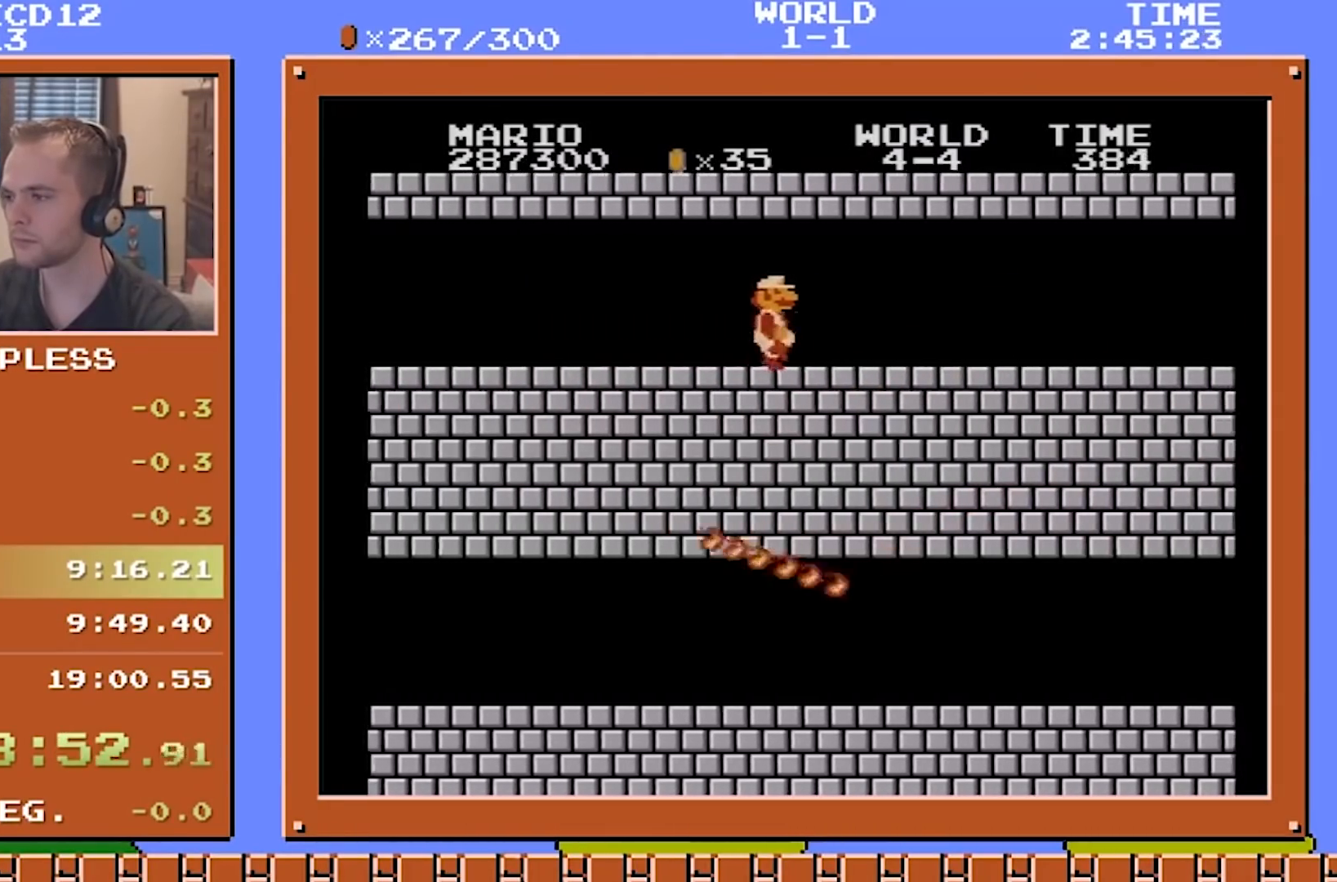
{"buttons": ["B", "DPAD_RIGHT"], "events": []}
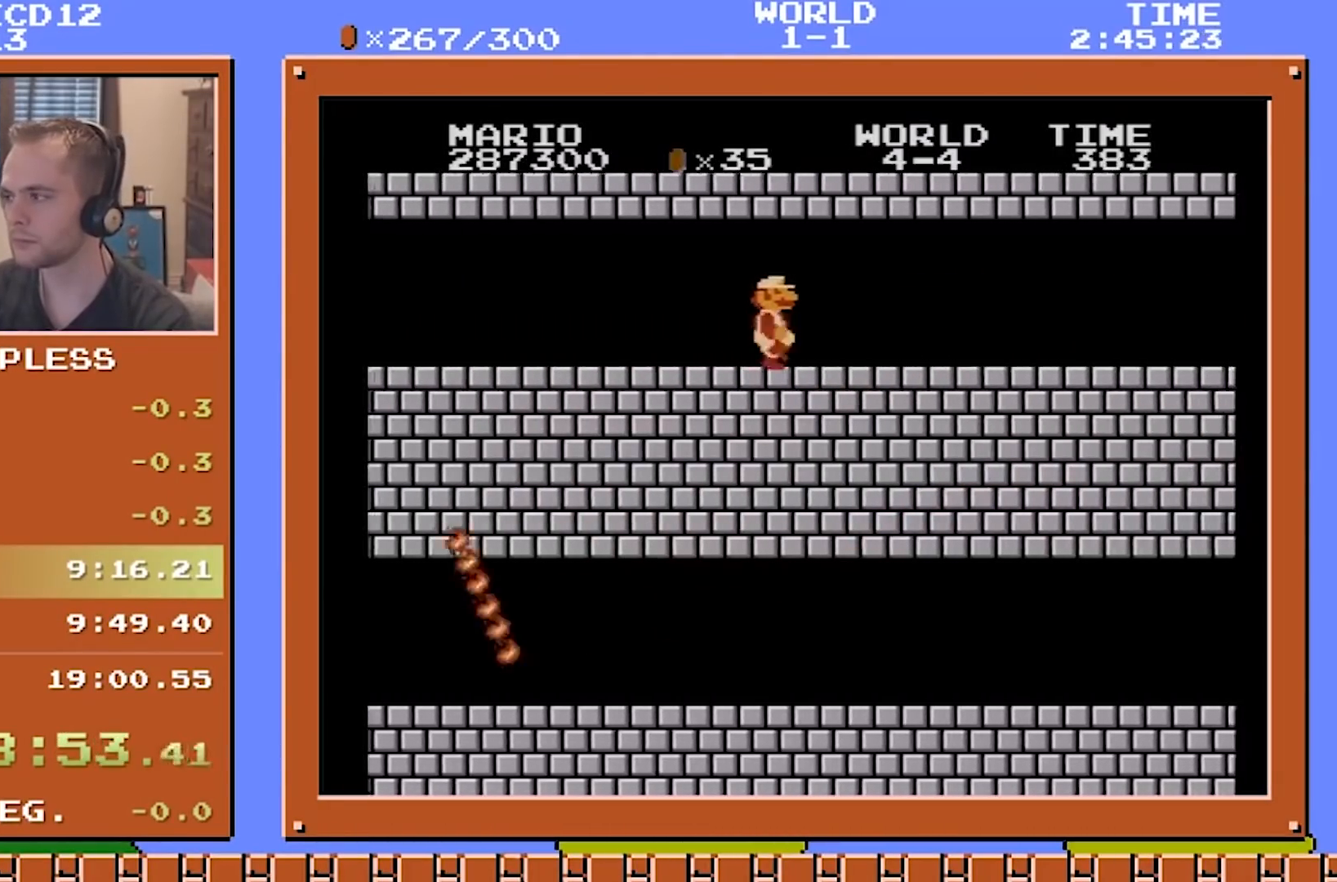
{"buttons": ["B", "DPAD_RIGHT"], "events": []}
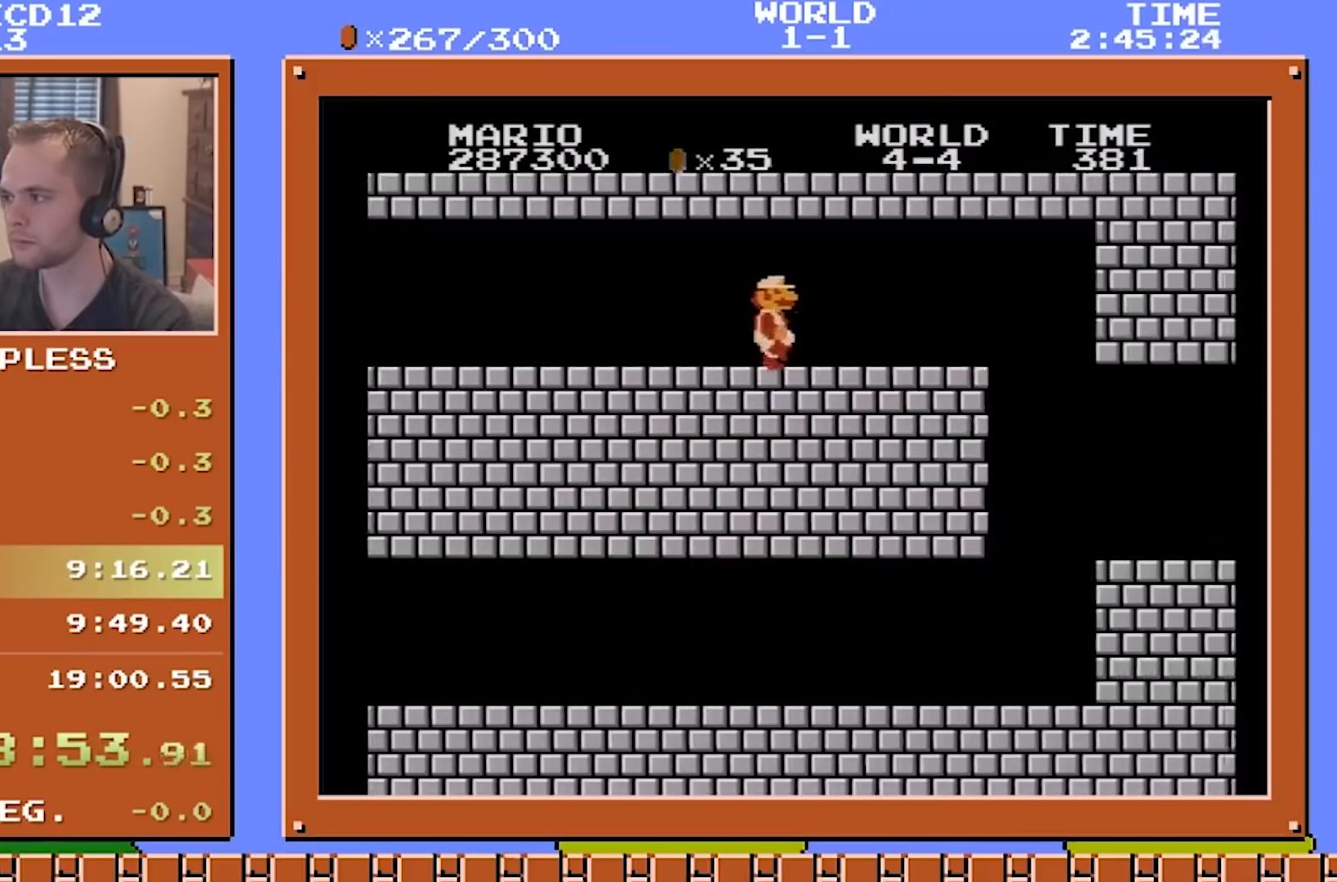
{"buttons": ["B", "DPAD_RIGHT"], "events": [[167, "DPAD_DOWN", "down"], [167, "DPAD_RIGHT", "up"], [250, "A", "down"], [334, "A", "up"], [334, "DPAD_DOWN", "up"], [334, "DPAD_RIGHT", "down"]]}
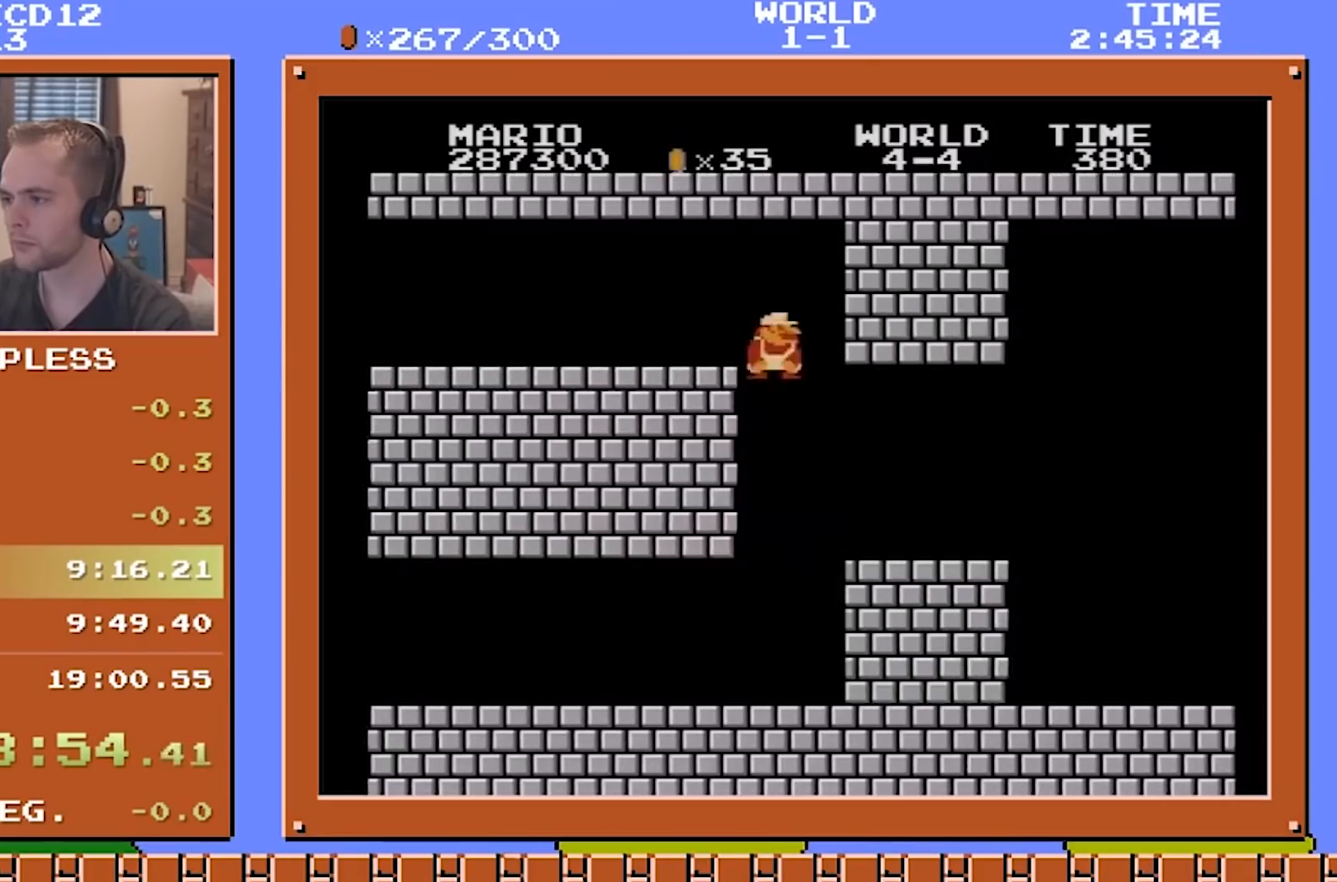
{"buttons": ["B", "DPAD_RIGHT"], "events": []}
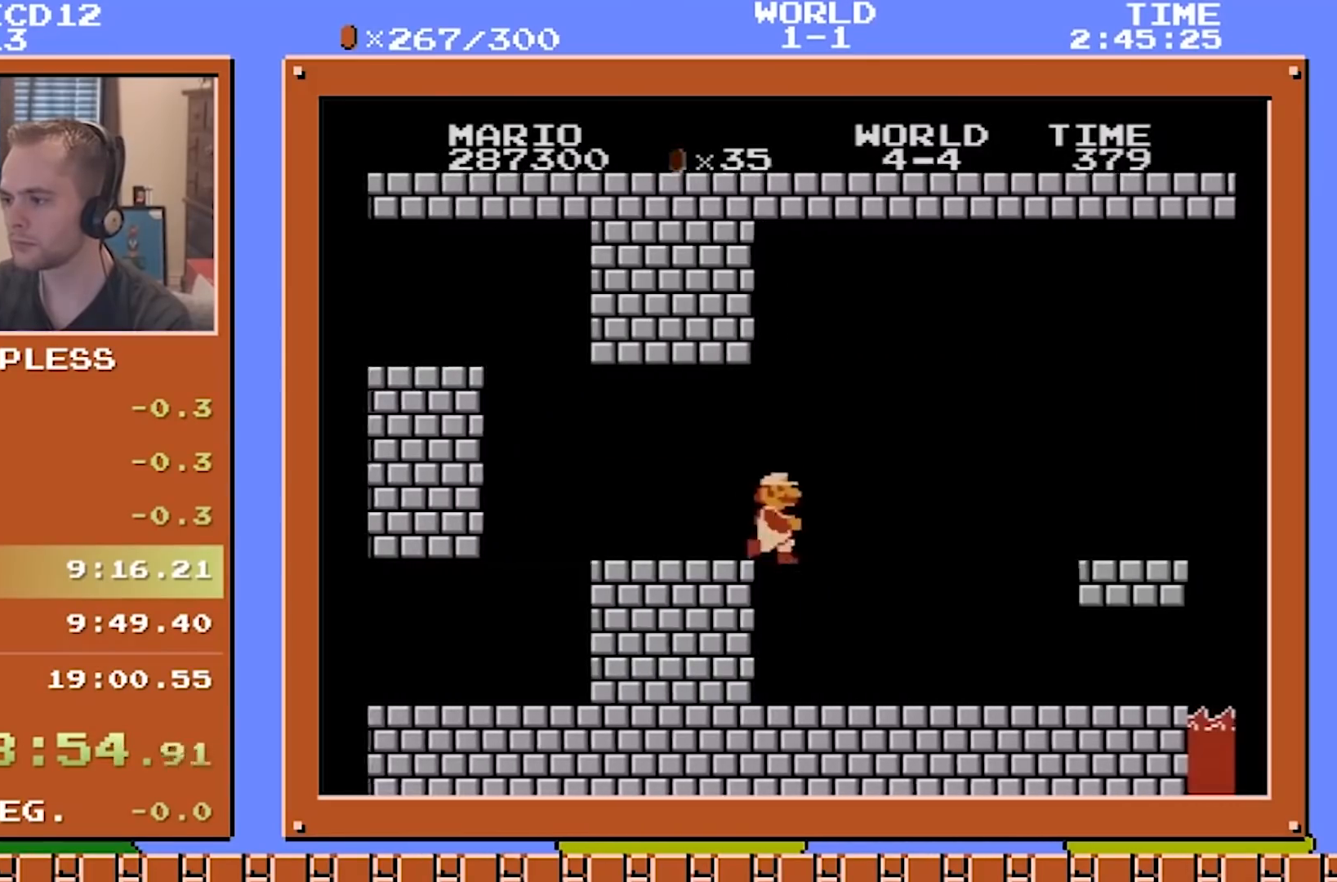
{"buttons": ["B", "DPAD_RIGHT"], "events": []}
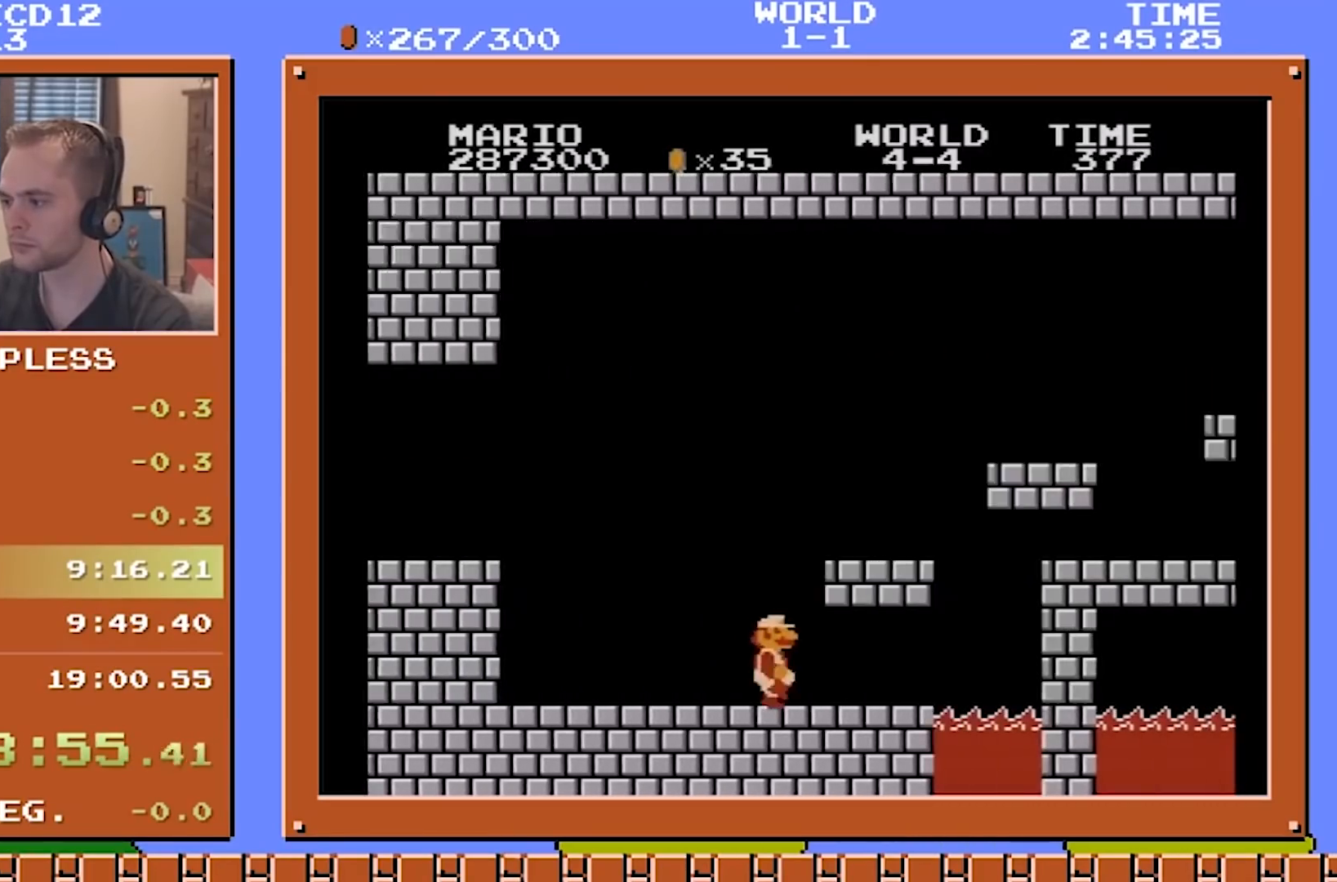
{"buttons": ["A", "B", "DPAD_RIGHT"], "events": [[292, "DPAD_DOWN", "down"], [292, "DPAD_RIGHT", "up"], [333, "A", "down"], [417, "DPAD_RIGHT", "down"], [500, "DPAD_DOWN", "up"]]}
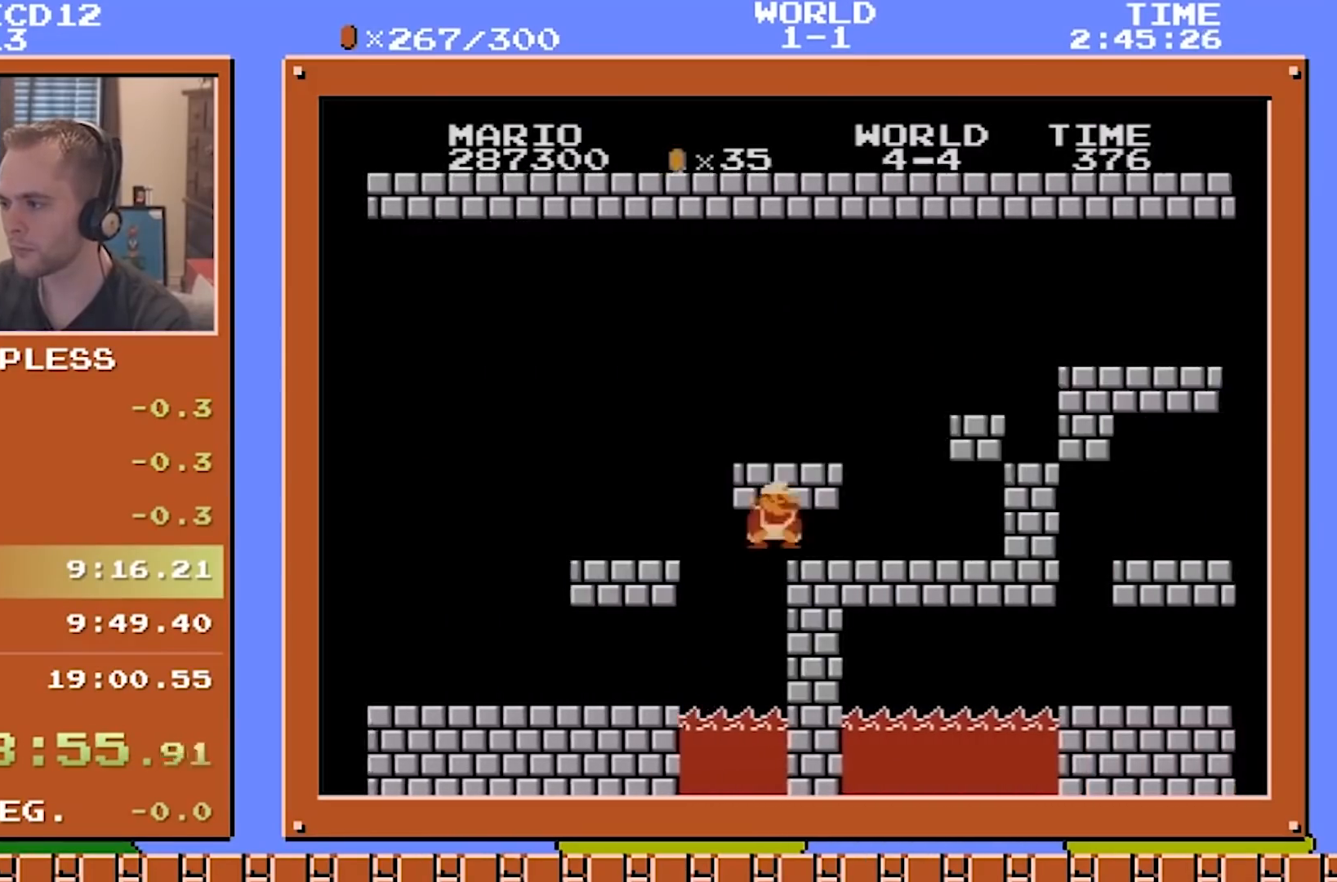
{"buttons": ["B", "DPAD_RIGHT"], "events": [[84, "A", "up"], [334, "A", "down"], [334, "DPAD_DOWN", "down"], [334, "DPAD_RIGHT", "up"], [417, "DPAD_RIGHT", "down"], [459, "DPAD_DOWN", "up"], [501, "A", "up"]]}